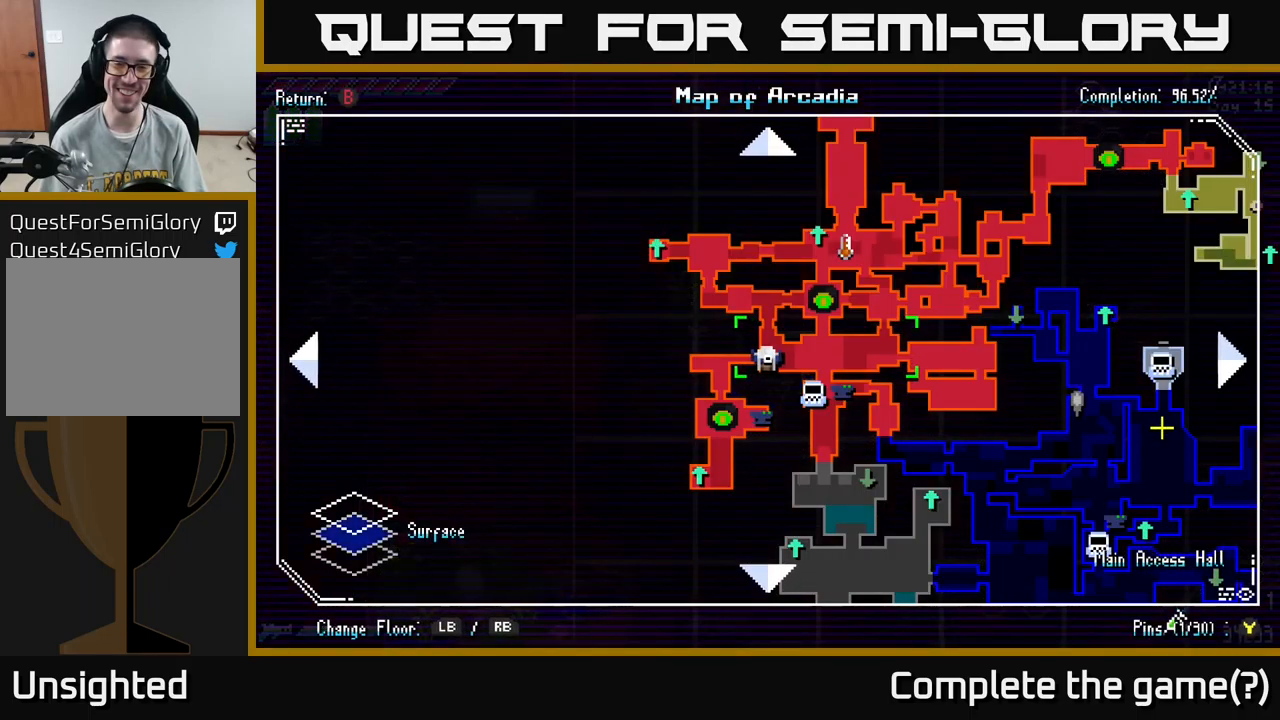
Gameplay with a controller (Xbox layout); each line is a JSON object with the inputs held at the frame after it. "events" lists button and stick changes between this image and that frame as [ms after this image, input, new state], when the widget could be followed in between.
{"buttons": [], "left_stick": "up", "right_stick": "center", "events": [[250, "SELECT", "down"], [333, "SELECT", "up"], [467, "left_stick", "up"]]}
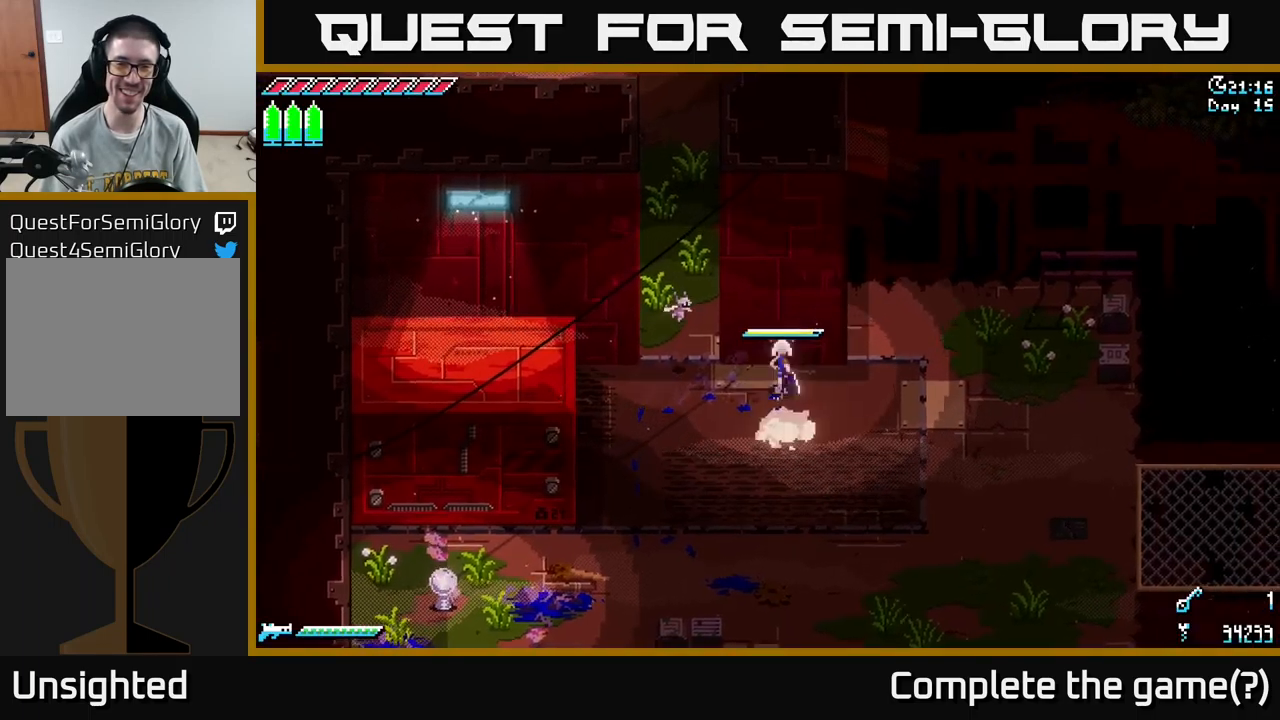
{"buttons": ["X"], "left_stick": "up", "right_stick": "center", "events": [[33, "X", "down"]]}
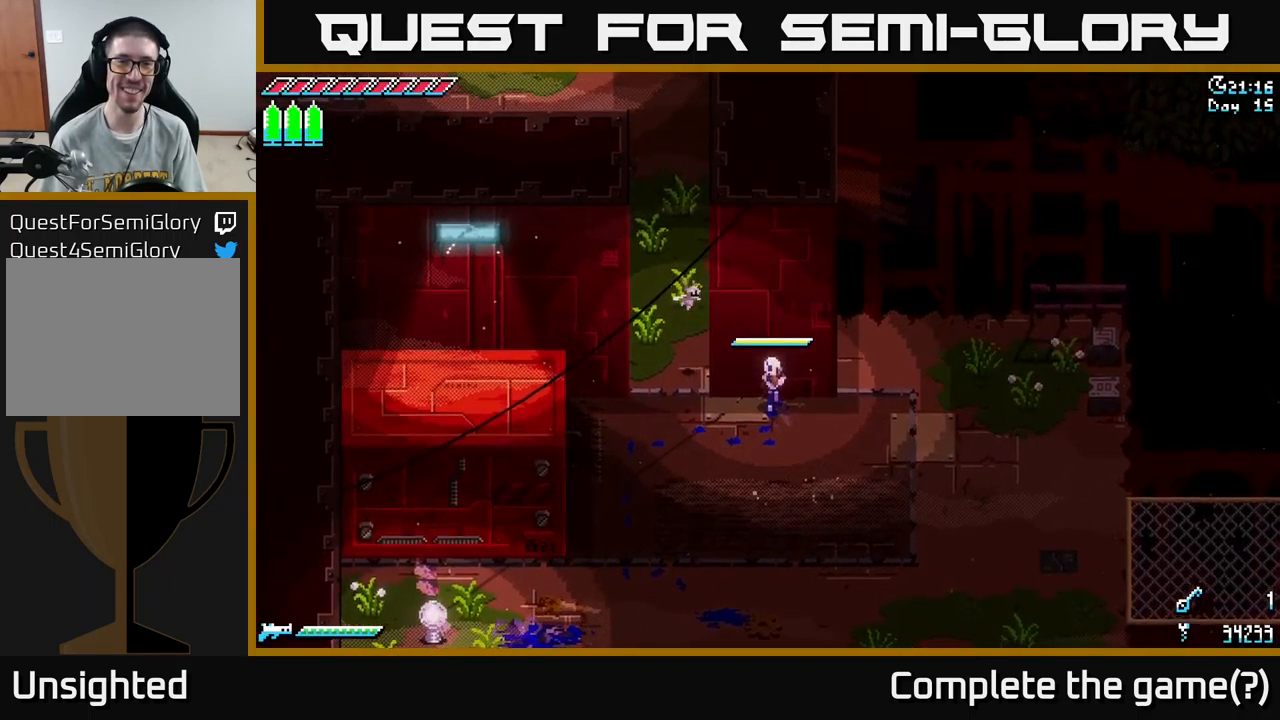
{"buttons": ["X"], "left_stick": "up", "right_stick": "center", "events": [[183, "left_stick", "left"], [350, "left_stick", "up-left"], [500, "left_stick", "up"]]}
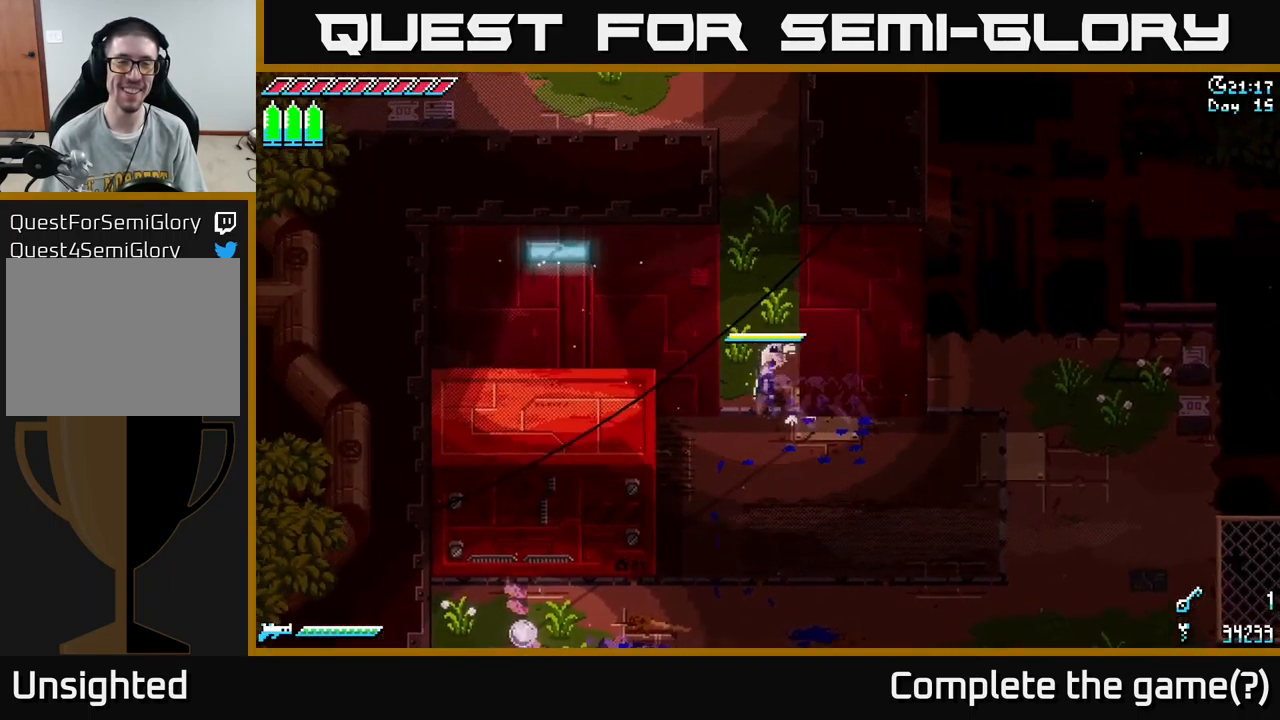
{"buttons": ["X"], "left_stick": "up", "right_stick": "center", "events": []}
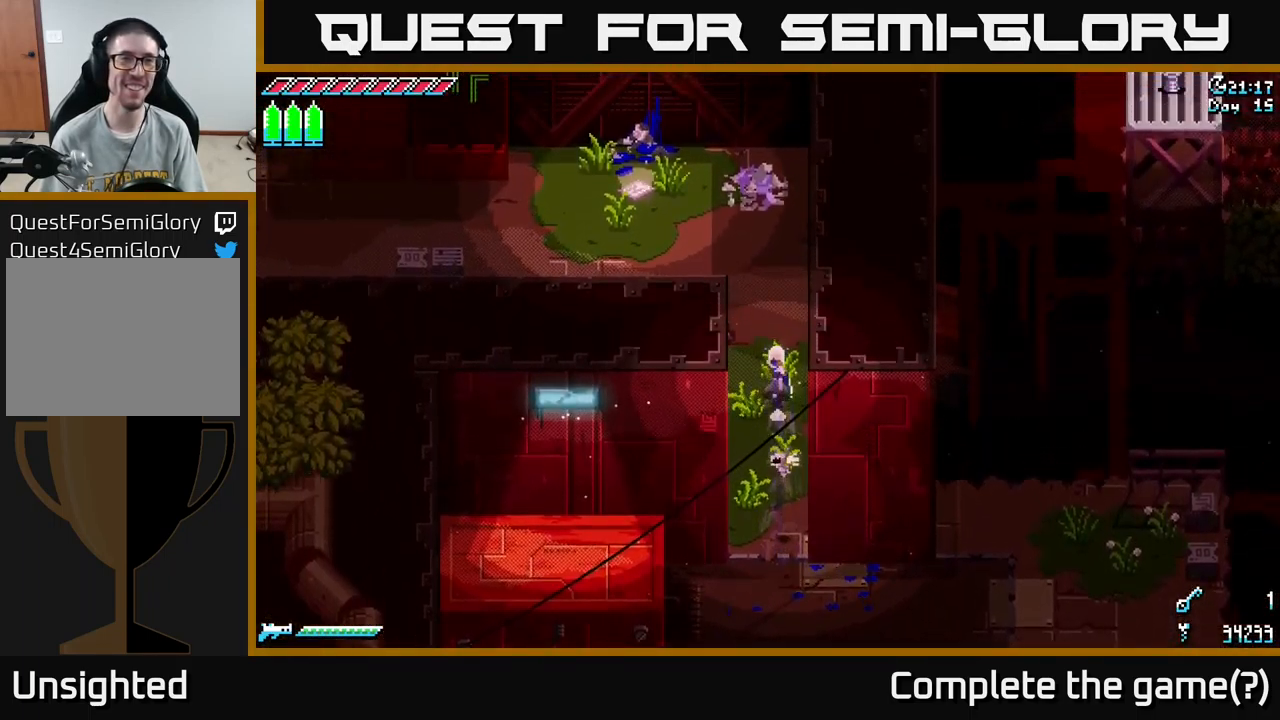
{"buttons": ["X"], "left_stick": "up-left", "right_stick": "center", "events": [[450, "left_stick", "up-left"]]}
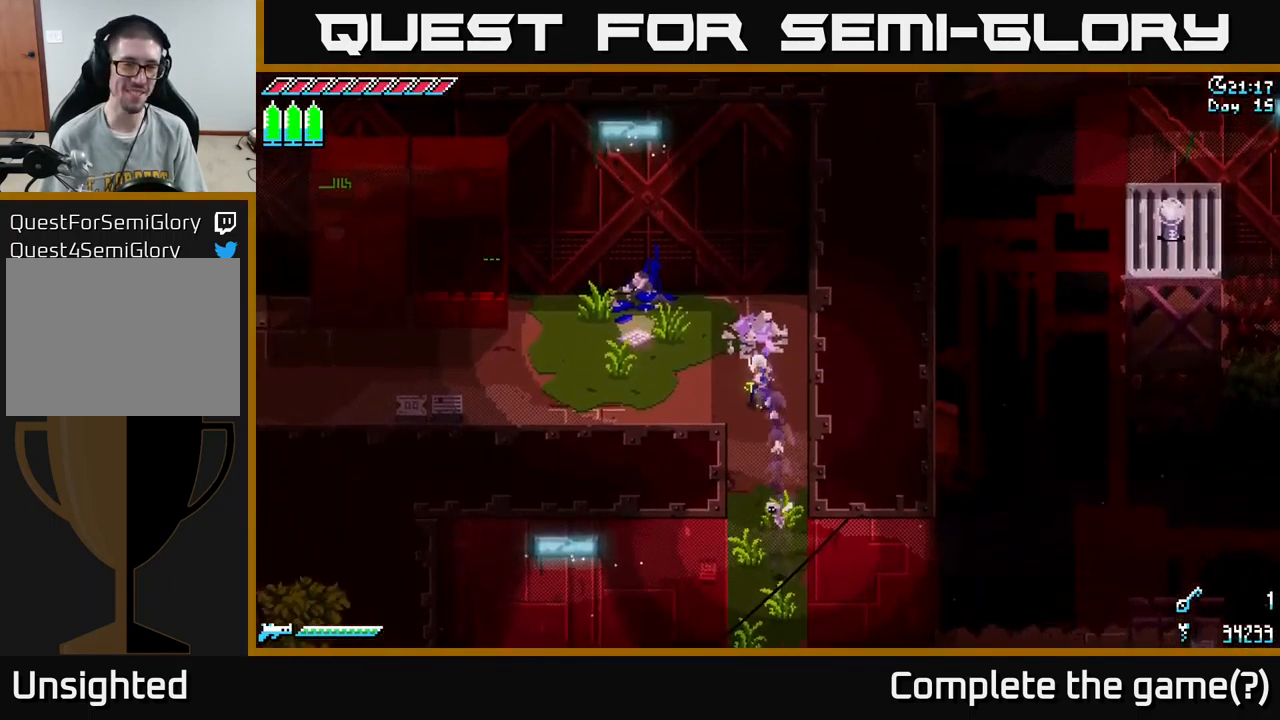
{"buttons": ["X"], "left_stick": "left", "right_stick": "center", "events": [[250, "left_stick", "left"]]}
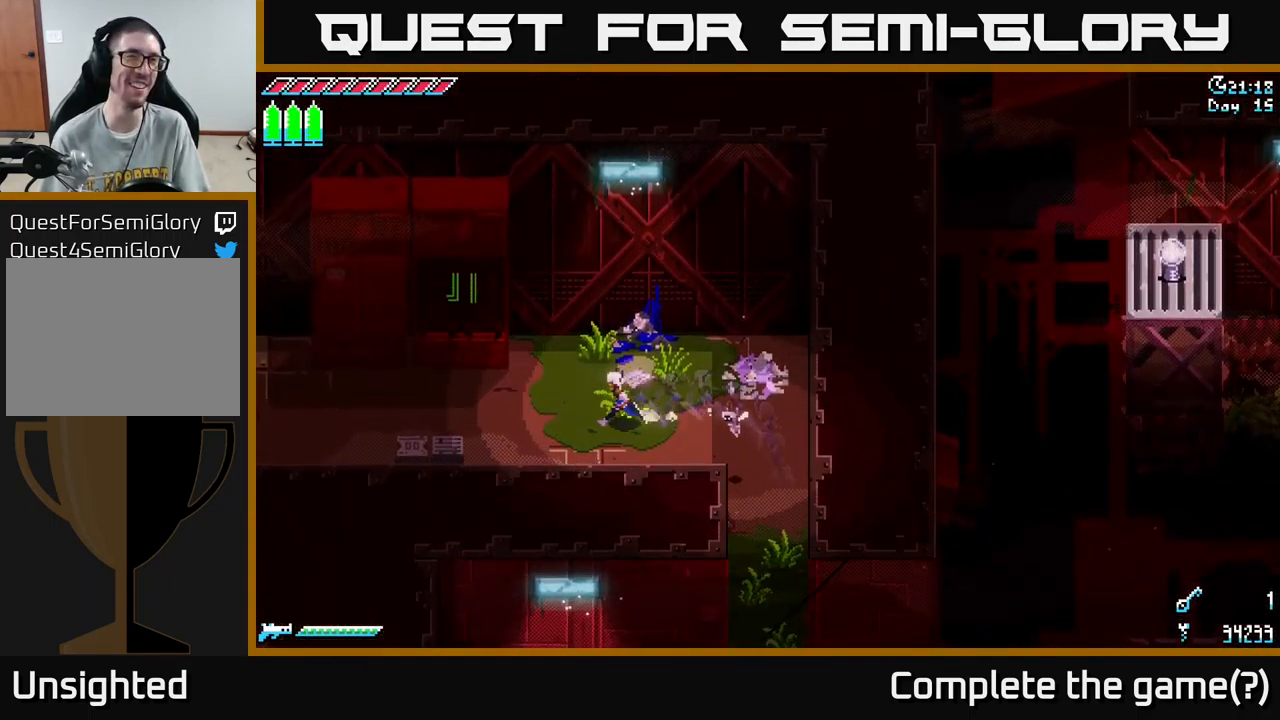
{"buttons": ["A", "X"], "left_stick": "left", "right_stick": "center", "events": [[383, "A", "down"]]}
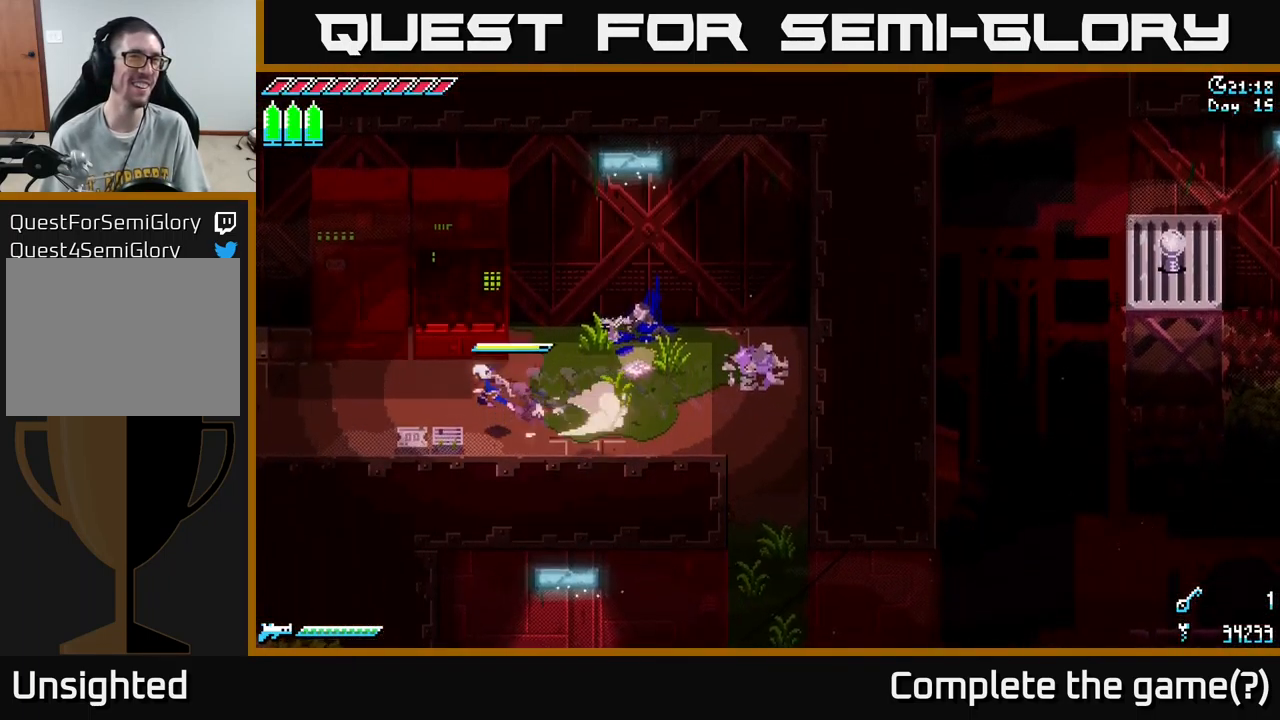
{"buttons": ["X"], "left_stick": "left", "right_stick": "center", "events": [[33, "A", "up"], [150, "A", "down"], [300, "A", "up"]]}
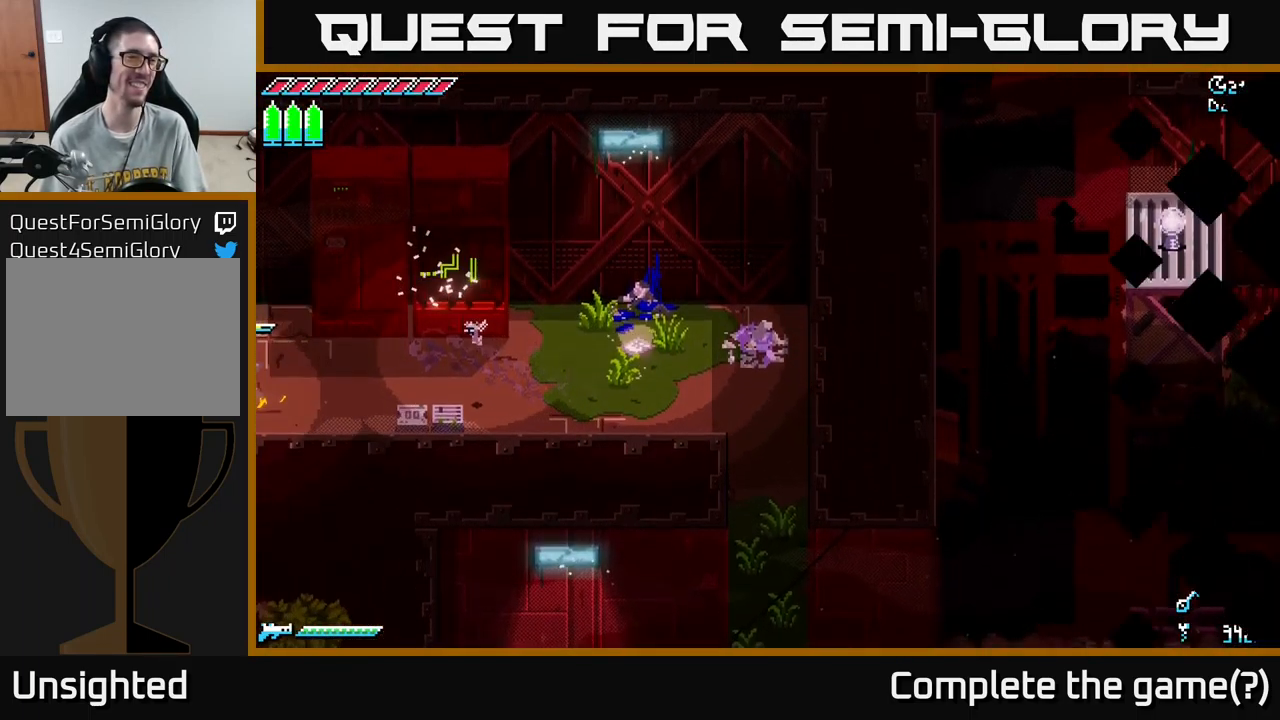
{"buttons": [], "left_stick": "left", "right_stick": "center", "events": [[350, "left_stick", "center"], [483, "X", "up"], [483, "left_stick", "left"]]}
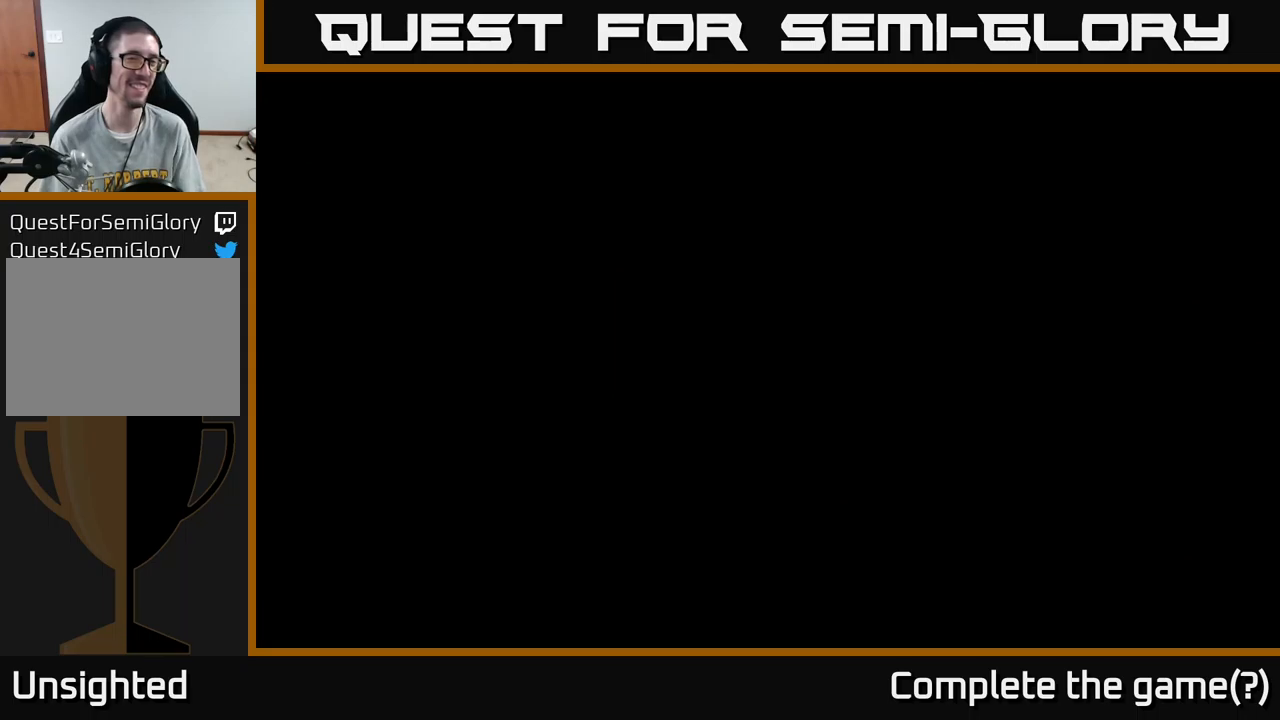
{"buttons": ["X"], "left_stick": "left", "right_stick": "center", "events": [[167, "X", "down"]]}
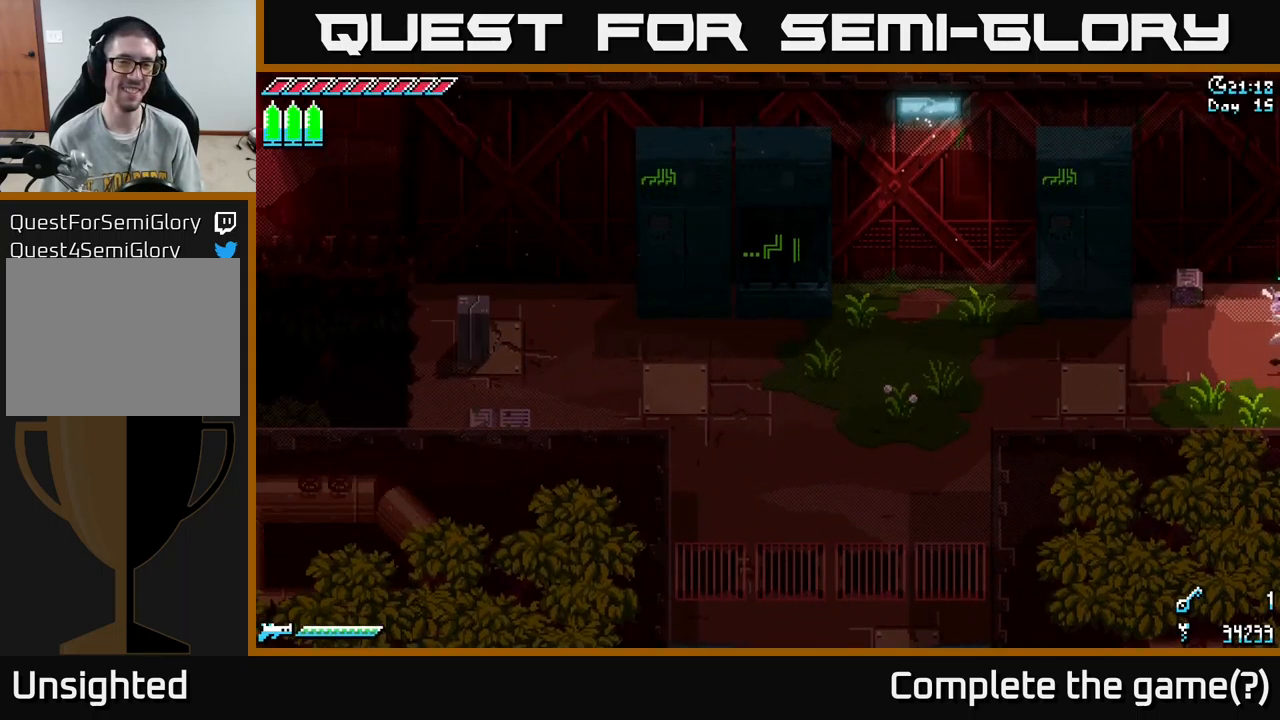
{"buttons": ["X"], "left_stick": "left", "right_stick": "center", "events": []}
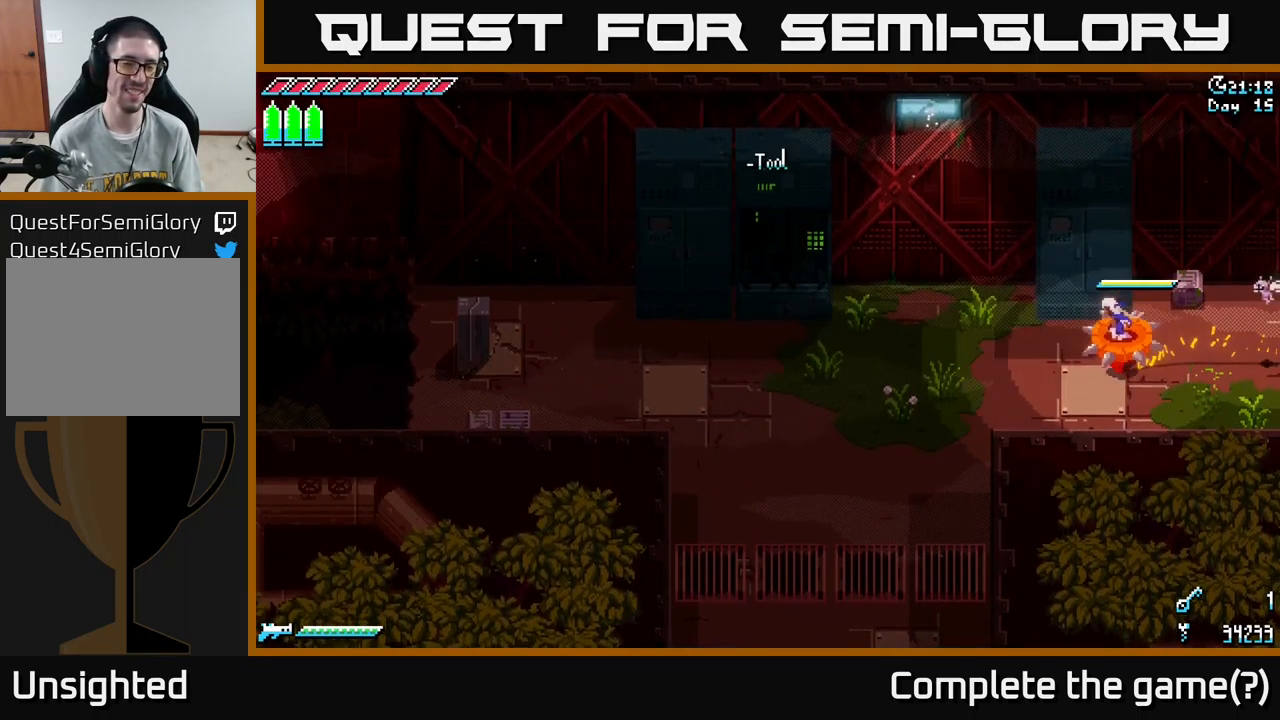
{"buttons": ["X"], "left_stick": "down", "right_stick": "center", "events": [[217, "left_stick", "down-left"], [384, "left_stick", "down"]]}
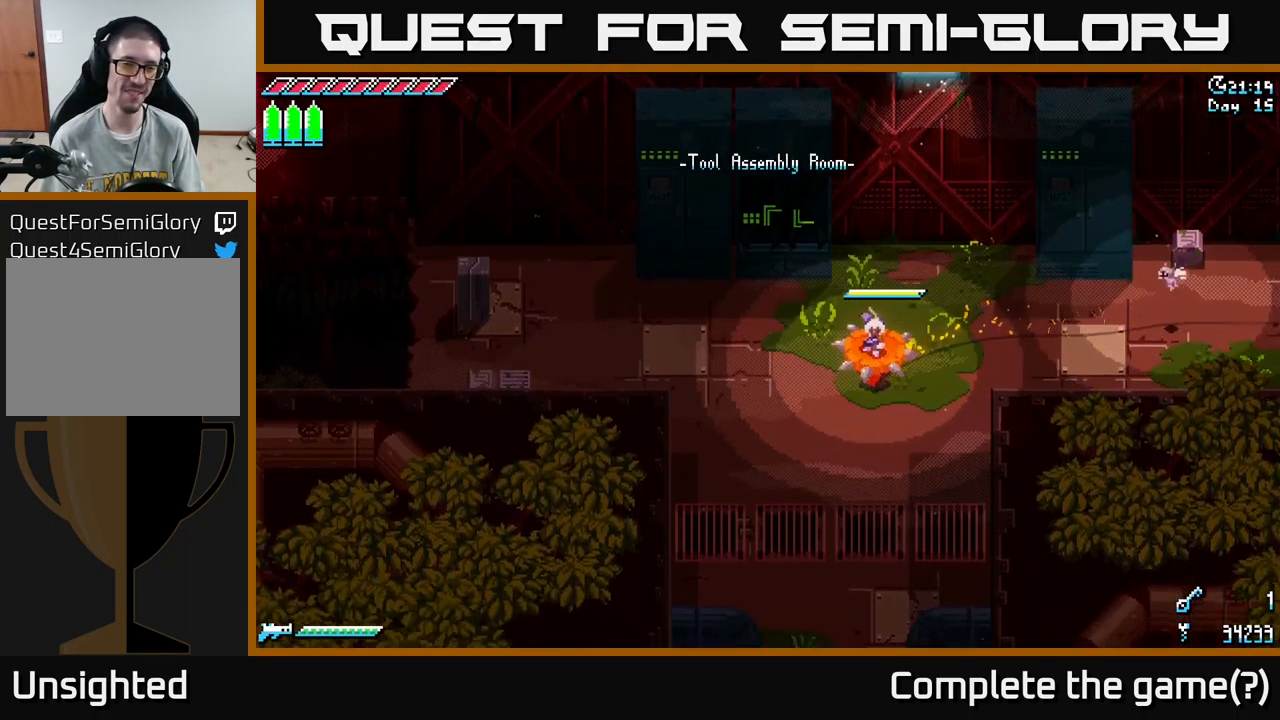
{"buttons": ["X"], "left_stick": "down", "right_stick": "center", "events": []}
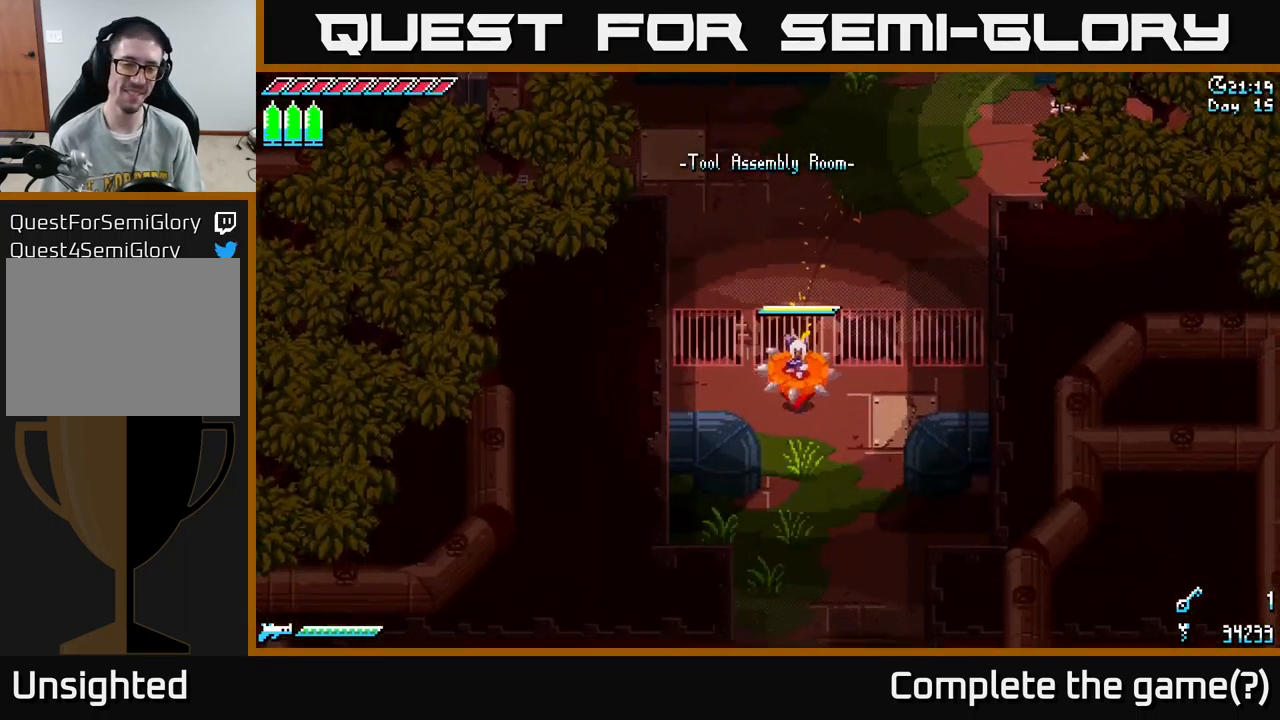
{"buttons": ["X"], "left_stick": "down", "right_stick": "center", "events": []}
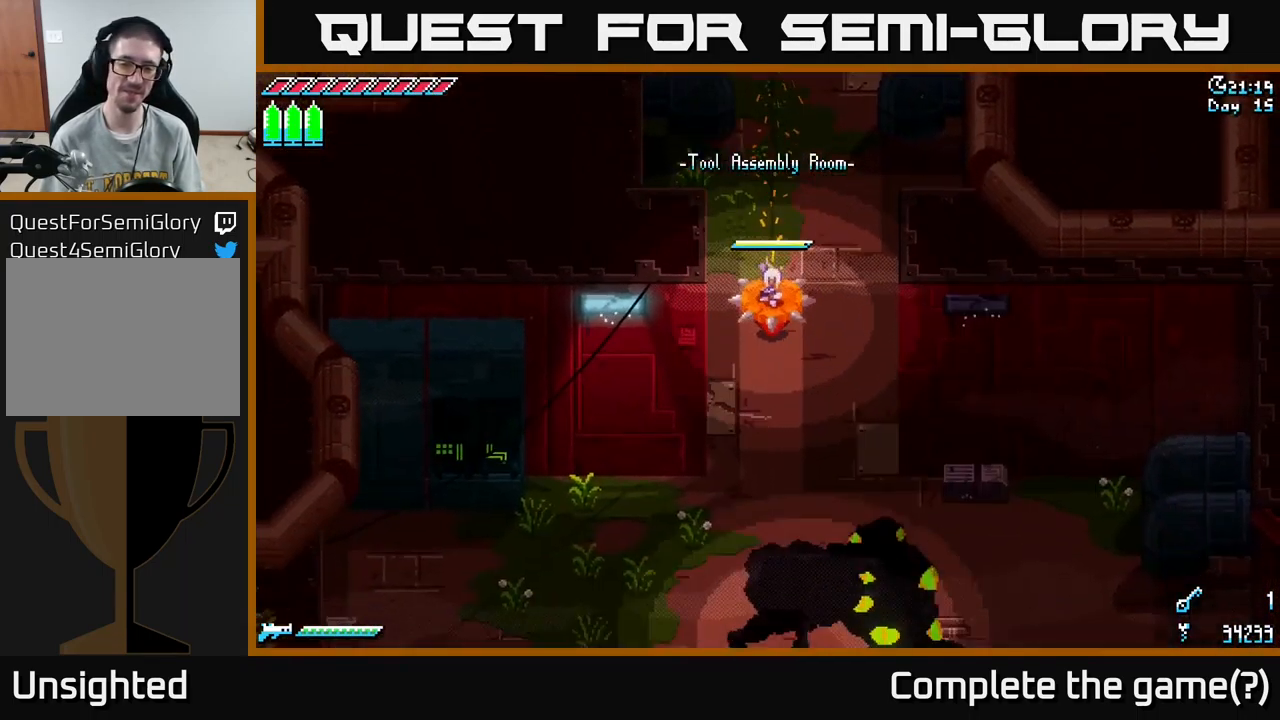
{"buttons": ["A", "X"], "left_stick": "down", "right_stick": "center", "events": [[350, "A", "down"]]}
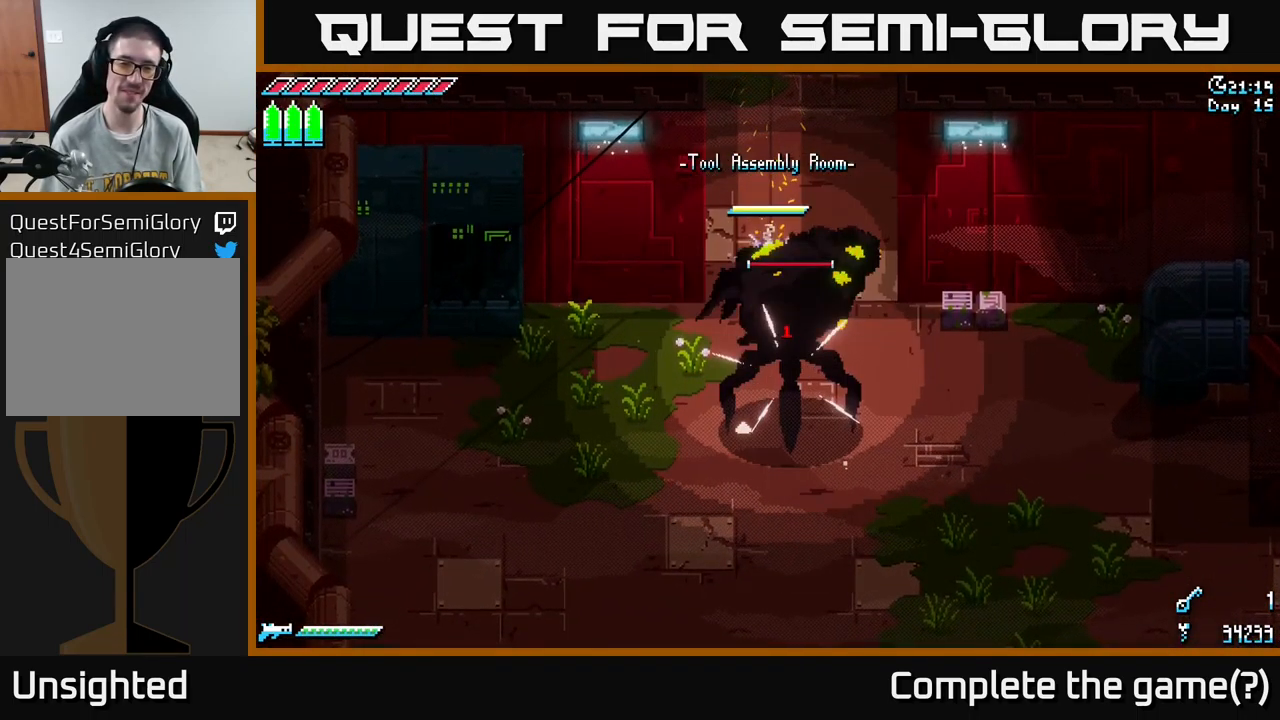
{"buttons": ["B"], "left_stick": "center", "right_stick": "center", "events": [[17, "A", "up"], [217, "R2", "down"], [300, "R2", "up"], [300, "X", "up"], [417, "left_stick", "center"], [434, "B", "down"]]}
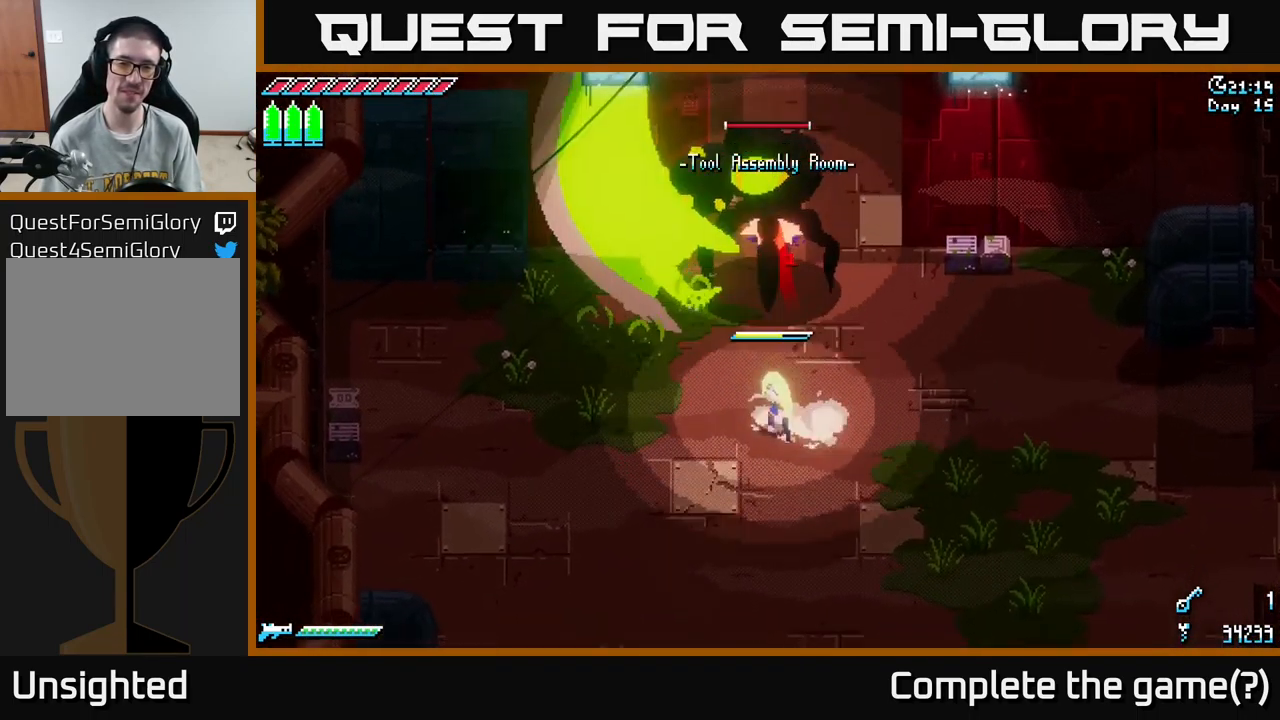
{"buttons": [], "left_stick": "down-right", "right_stick": "center", "events": [[50, "B", "up"], [417, "left_stick", "down-right"]]}
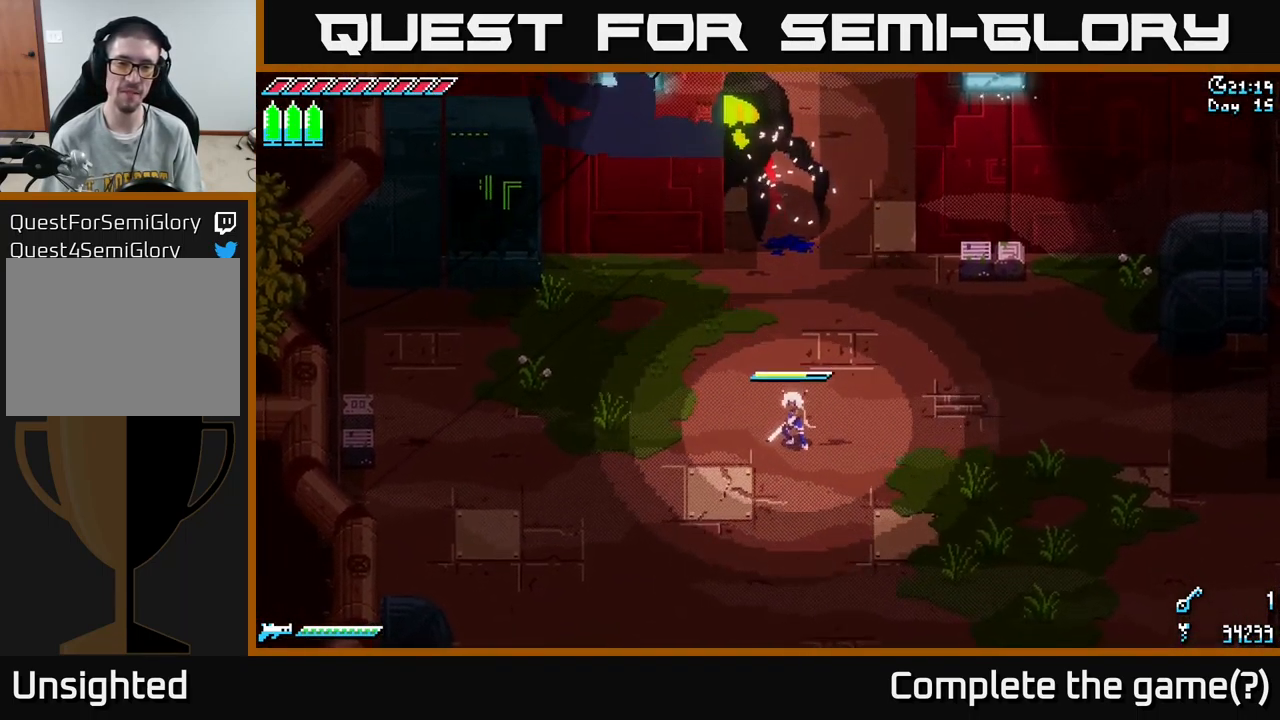
{"buttons": ["B"], "left_stick": "up", "right_stick": "center", "events": [[184, "left_stick", "up-right"], [284, "left_stick", "up"], [434, "B", "down"]]}
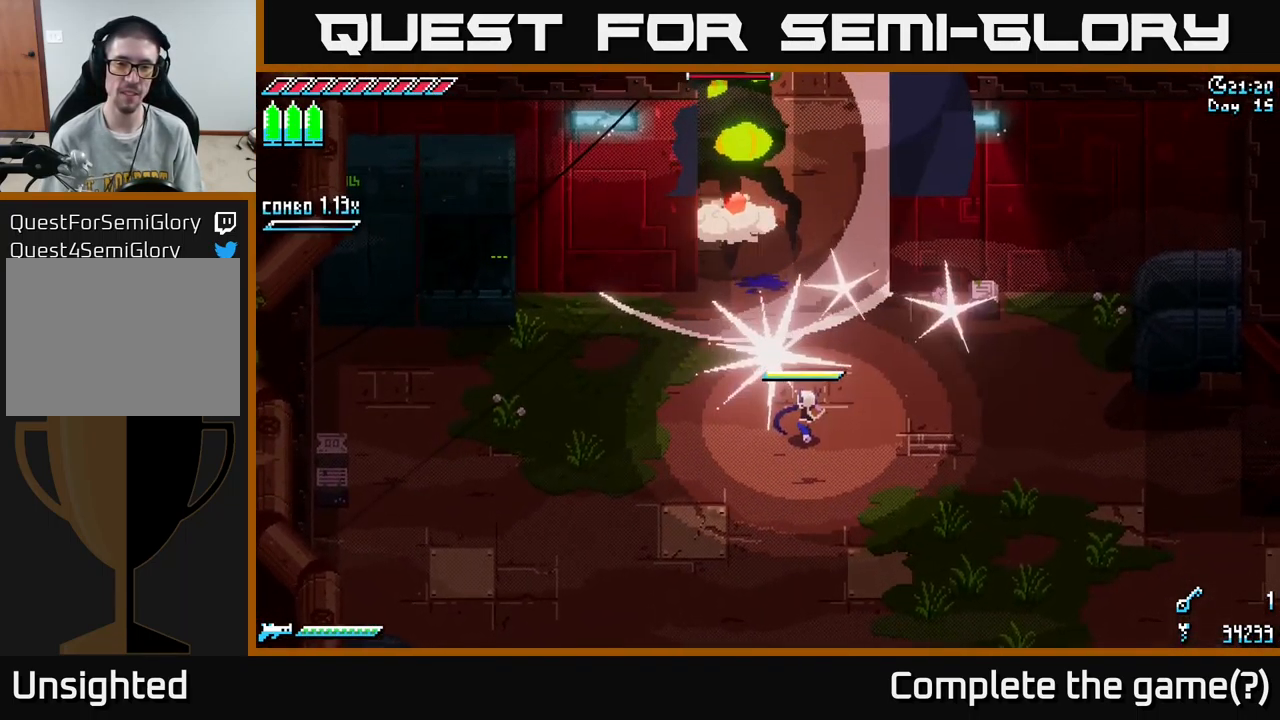
{"buttons": [], "left_stick": "center", "right_stick": "center", "events": [[17, "left_stick", "center"], [67, "B", "up"]]}
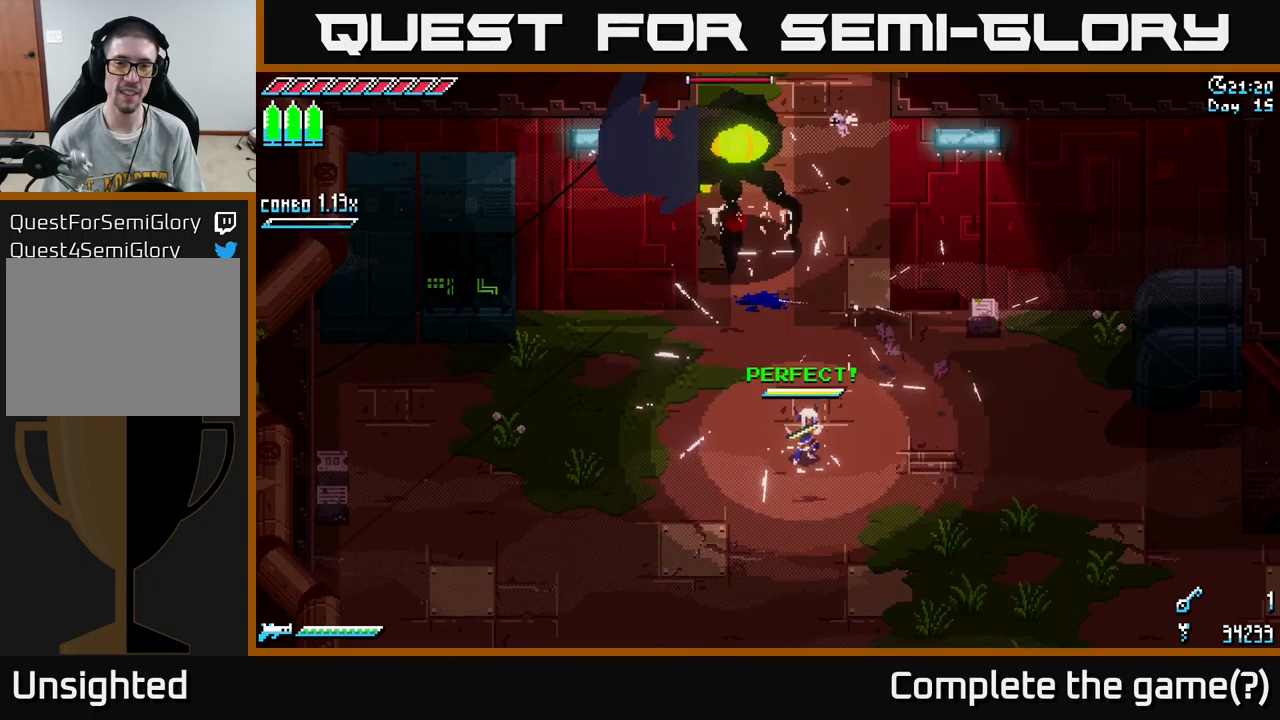
{"buttons": [], "left_stick": "center", "right_stick": "center", "events": []}
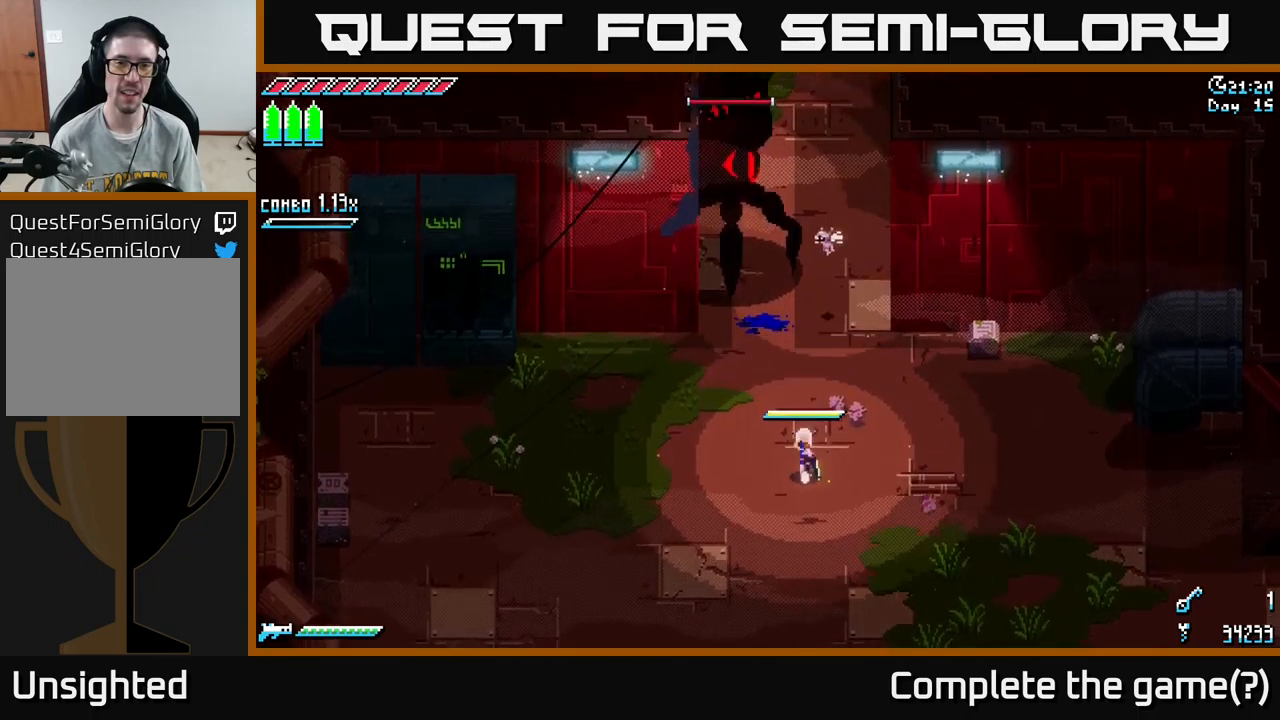
{"buttons": ["X"], "left_stick": "up", "right_stick": "center", "events": [[16, "left_stick", "up"], [150, "B", "down"], [266, "left_stick", "center"], [316, "B", "up"], [466, "X", "down"], [466, "left_stick", "up"]]}
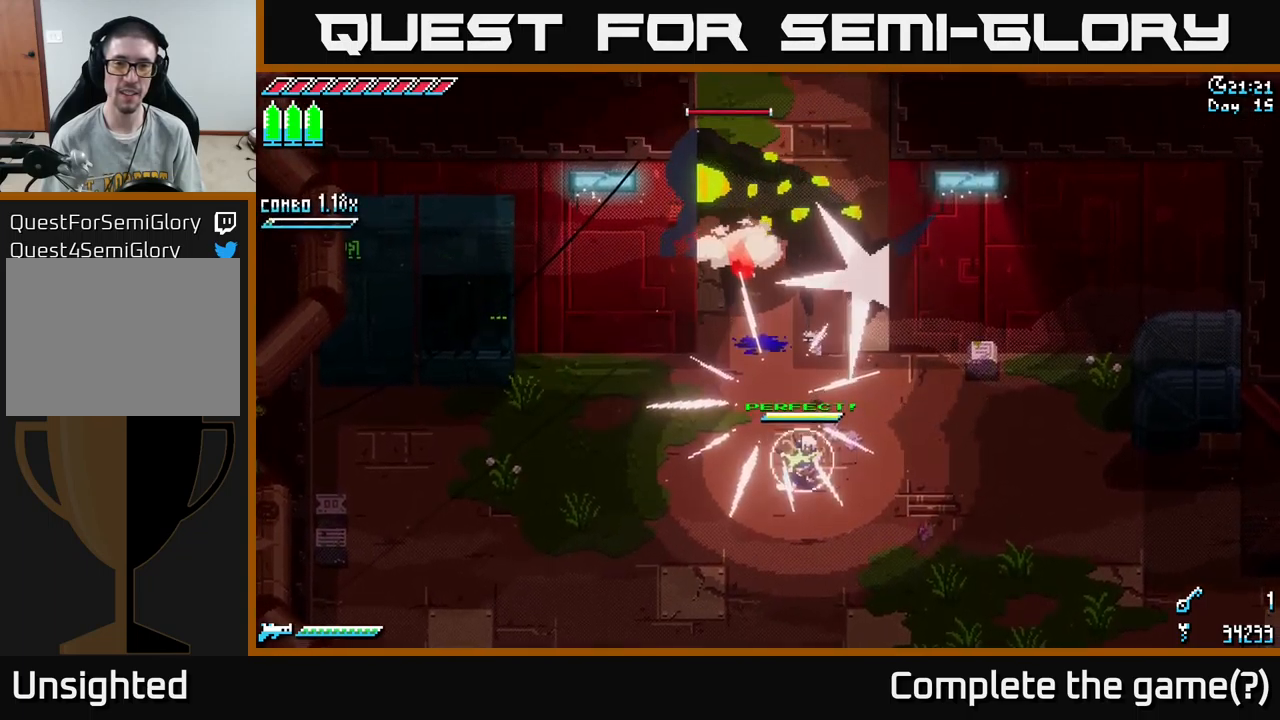
{"buttons": ["X"], "left_stick": "up", "right_stick": "center", "events": []}
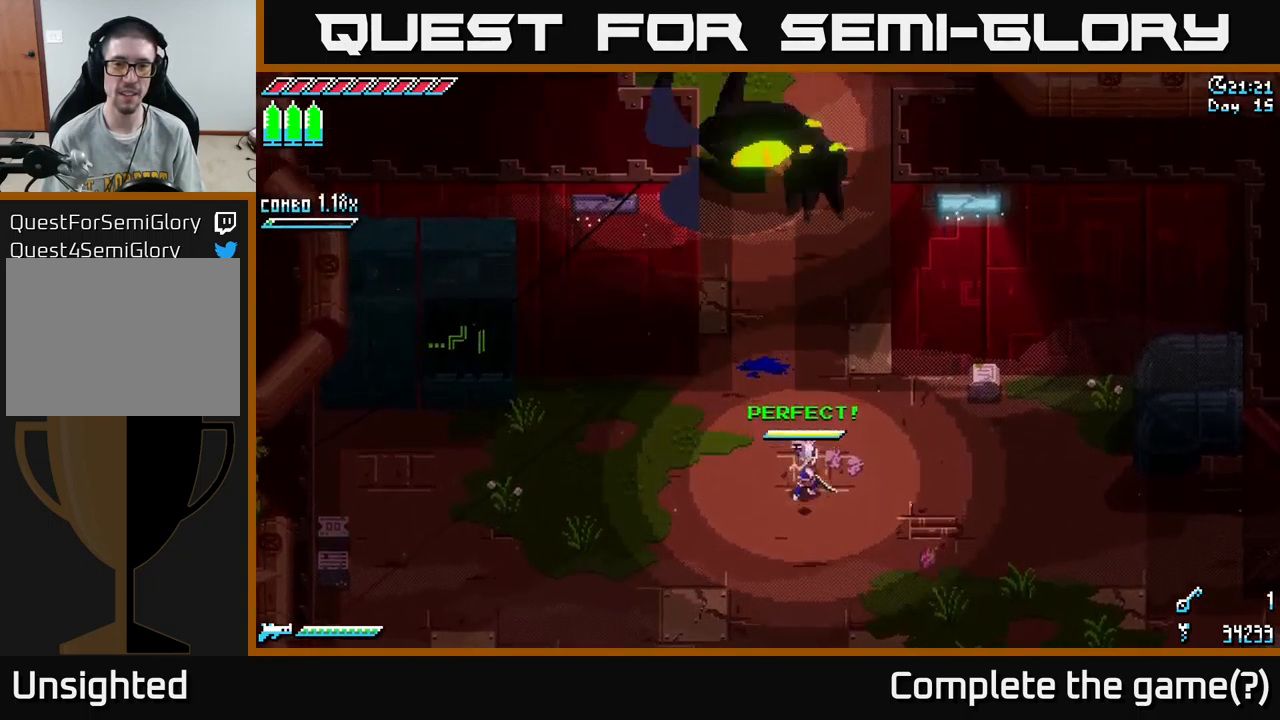
{"buttons": ["A", "X"], "left_stick": "up", "right_stick": "center", "events": [[300, "A", "down"]]}
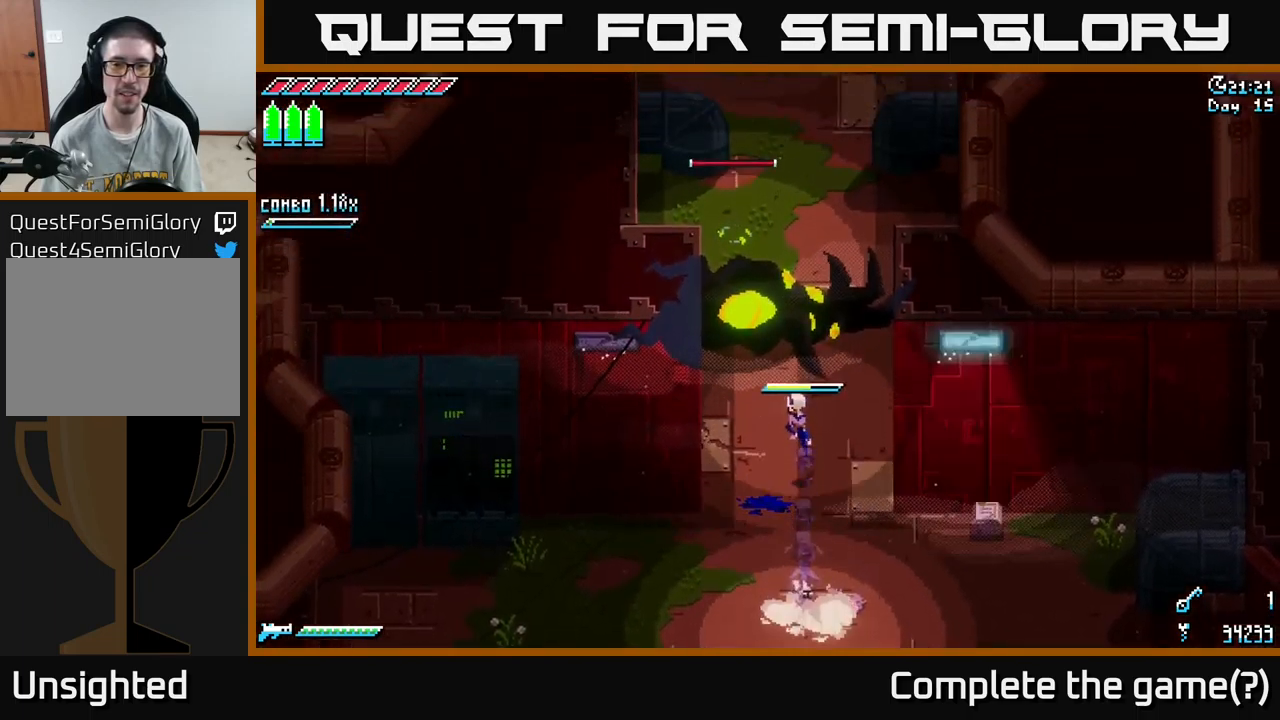
{"buttons": ["X"], "left_stick": "center", "right_stick": "center", "events": [[33, "A", "up"], [33, "R2", "down"], [166, "left_stick", "up-left"], [200, "R2", "up"], [416, "left_stick", "center"]]}
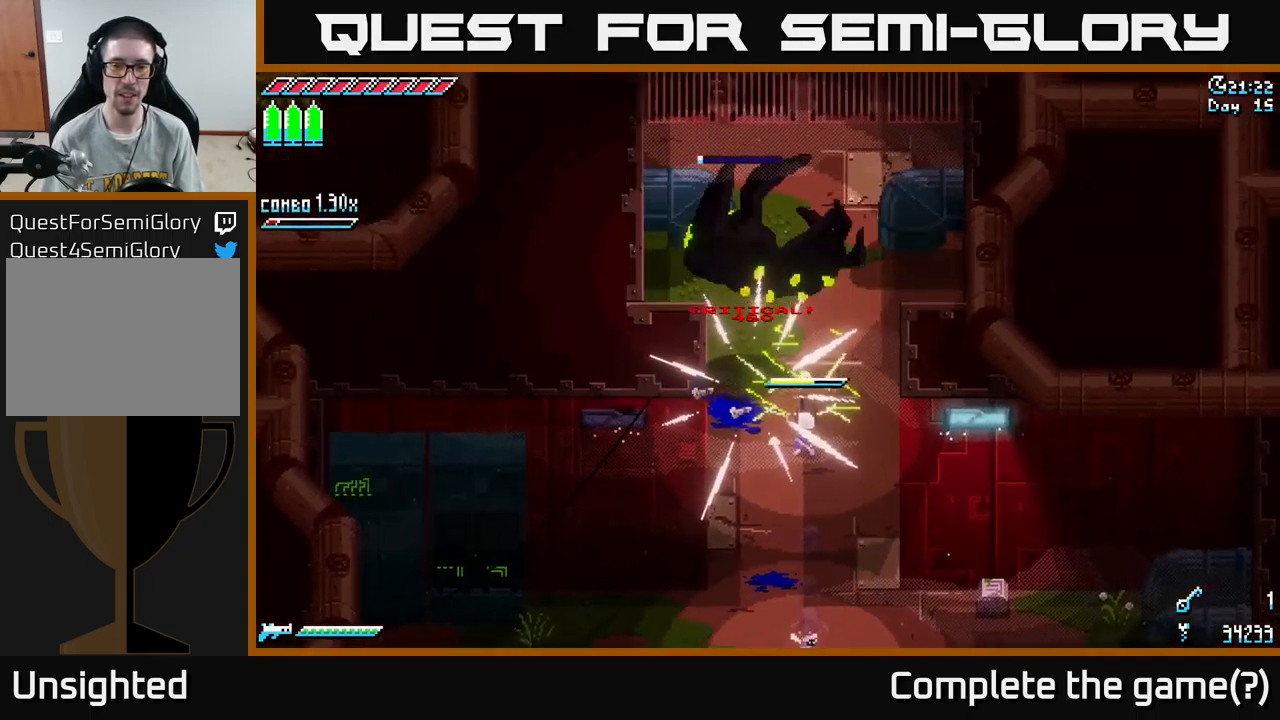
{"buttons": [], "left_stick": "down", "right_stick": "center", "events": [[66, "X", "up"], [350, "left_stick", "down"]]}
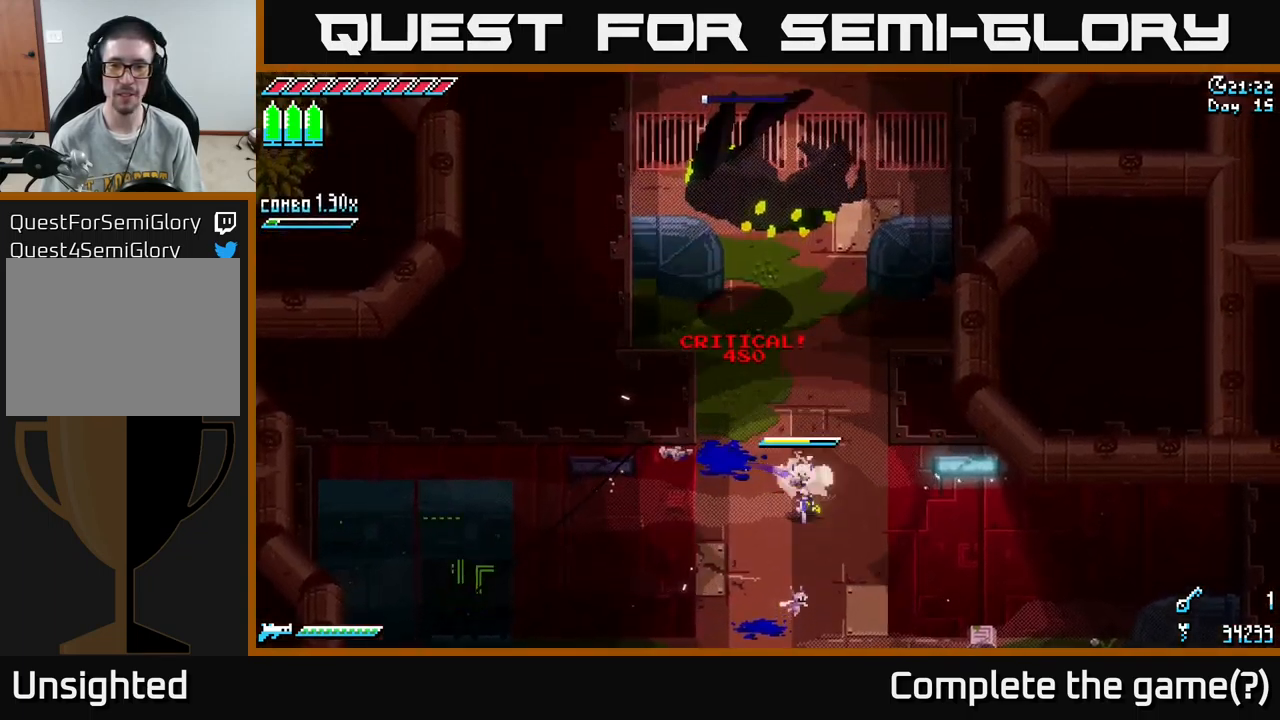
{"buttons": ["X"], "left_stick": "down", "right_stick": "center", "events": [[16, "X", "down"]]}
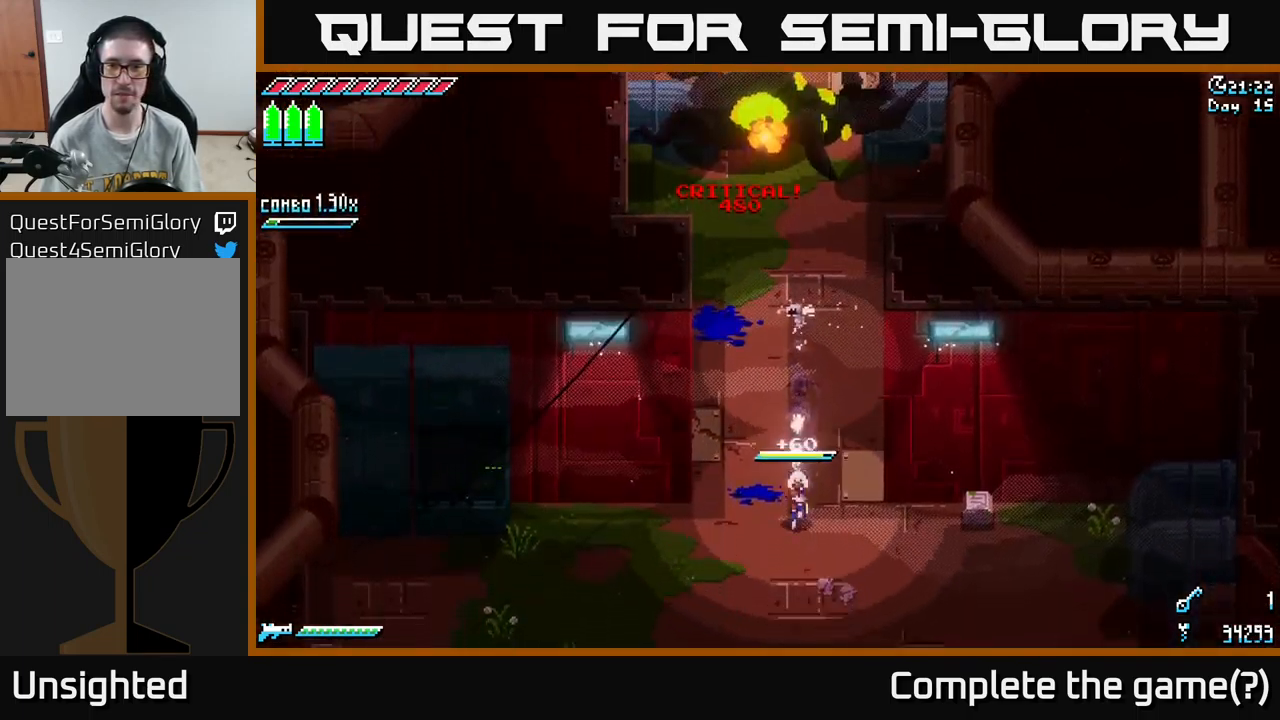
{"buttons": ["X"], "left_stick": "down", "right_stick": "center", "events": []}
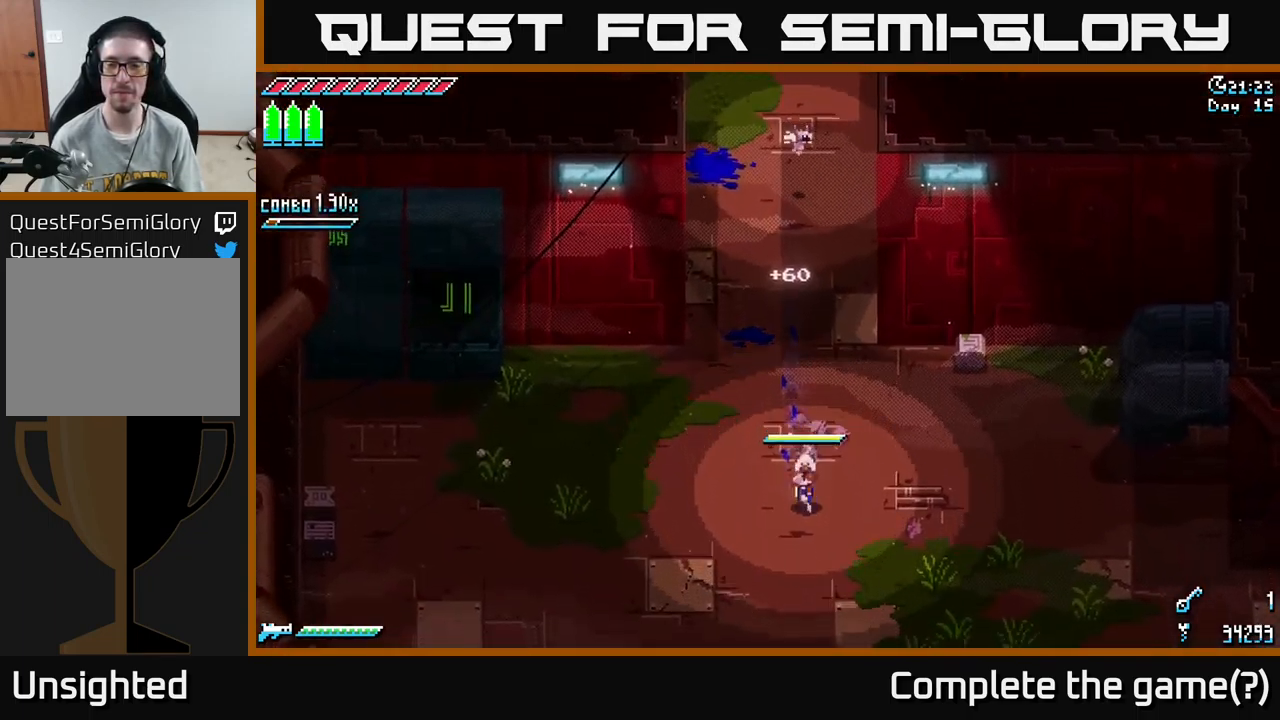
{"buttons": ["X"], "left_stick": "down-right", "right_stick": "center", "events": [[383, "left_stick", "down-right"]]}
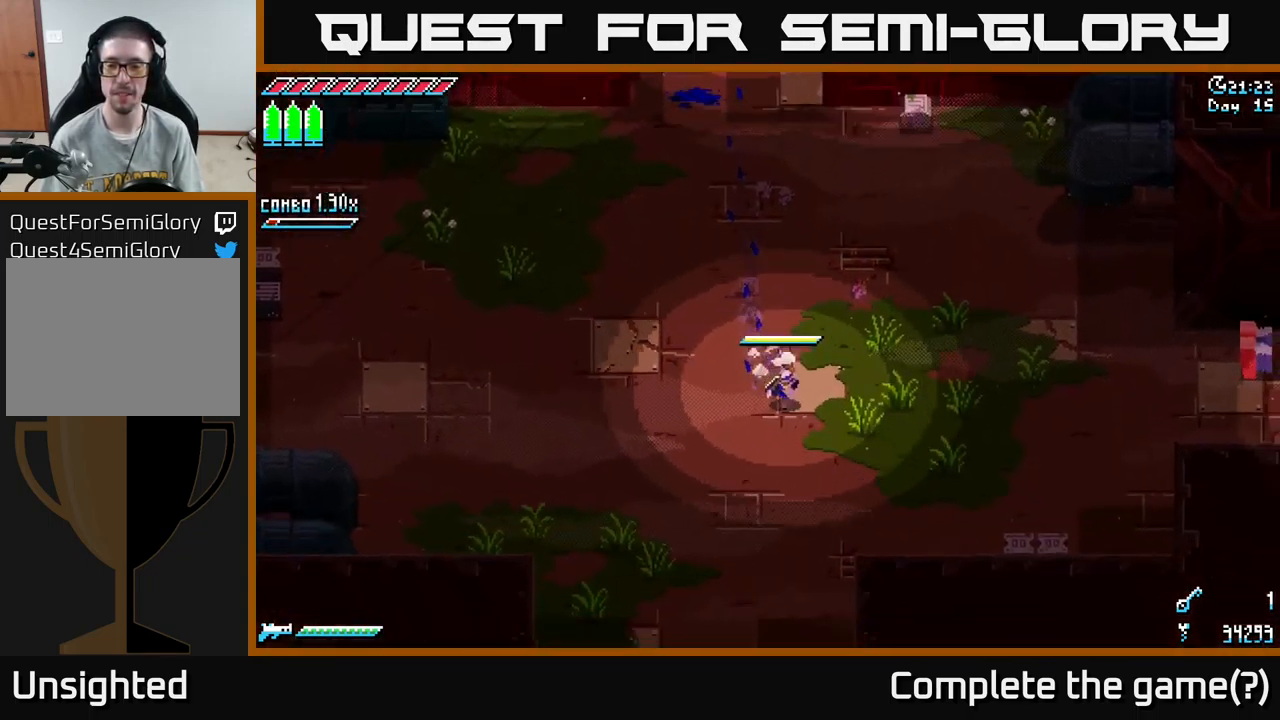
{"buttons": ["SELECT"], "left_stick": "down-right", "right_stick": "center", "events": [[383, "X", "up"], [466, "SELECT", "down"]]}
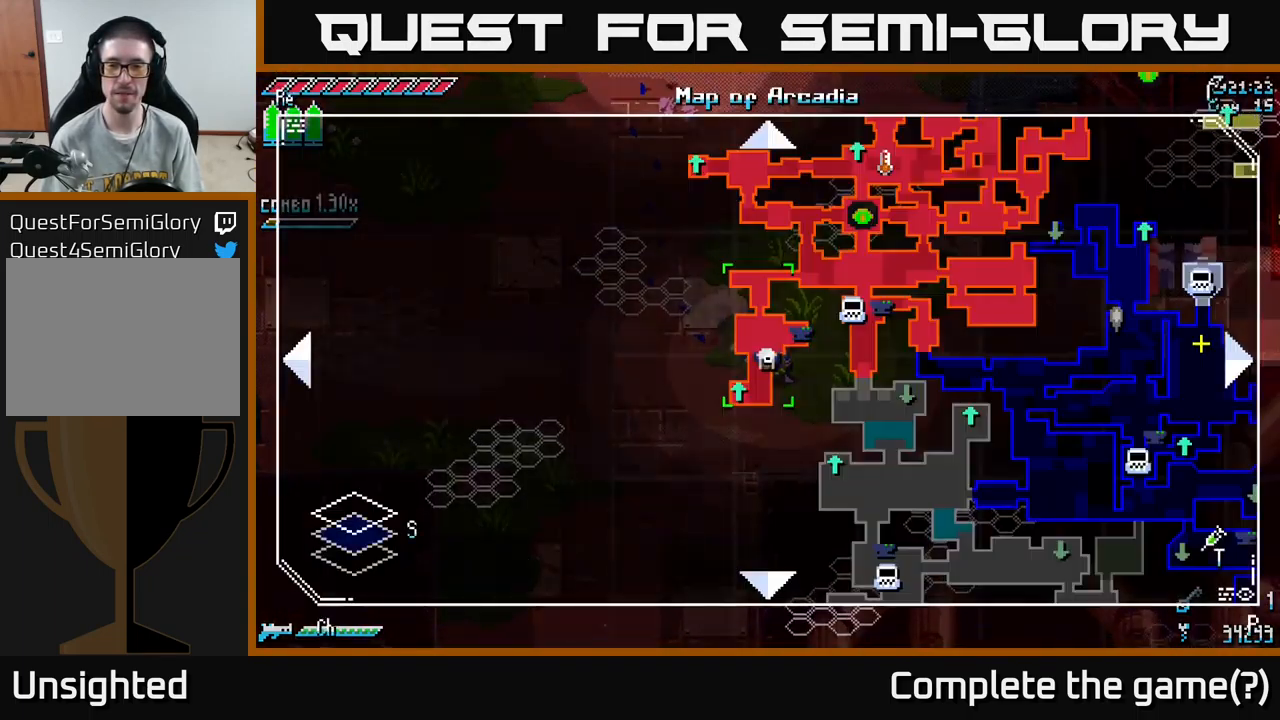
{"buttons": [], "left_stick": "center", "right_stick": "center", "events": [[16, "left_stick", "center"], [167, "SELECT", "up"]]}
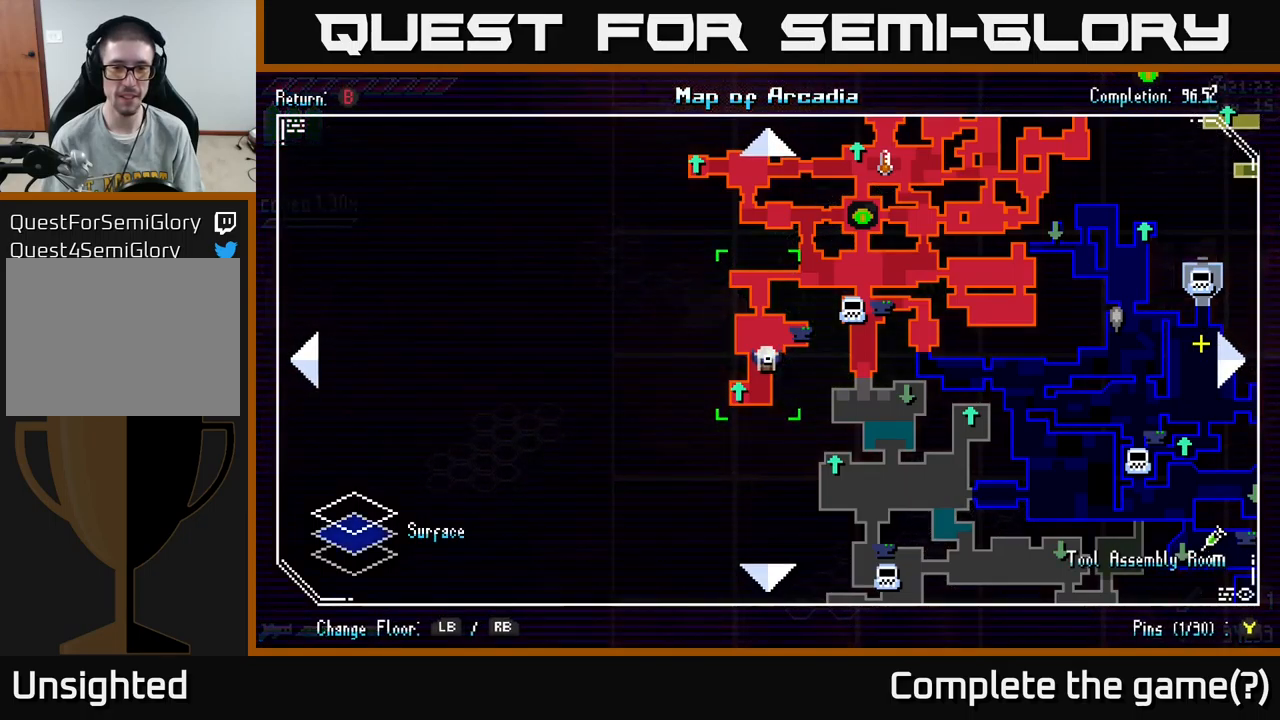
{"buttons": [], "left_stick": "center", "right_stick": "center", "events": []}